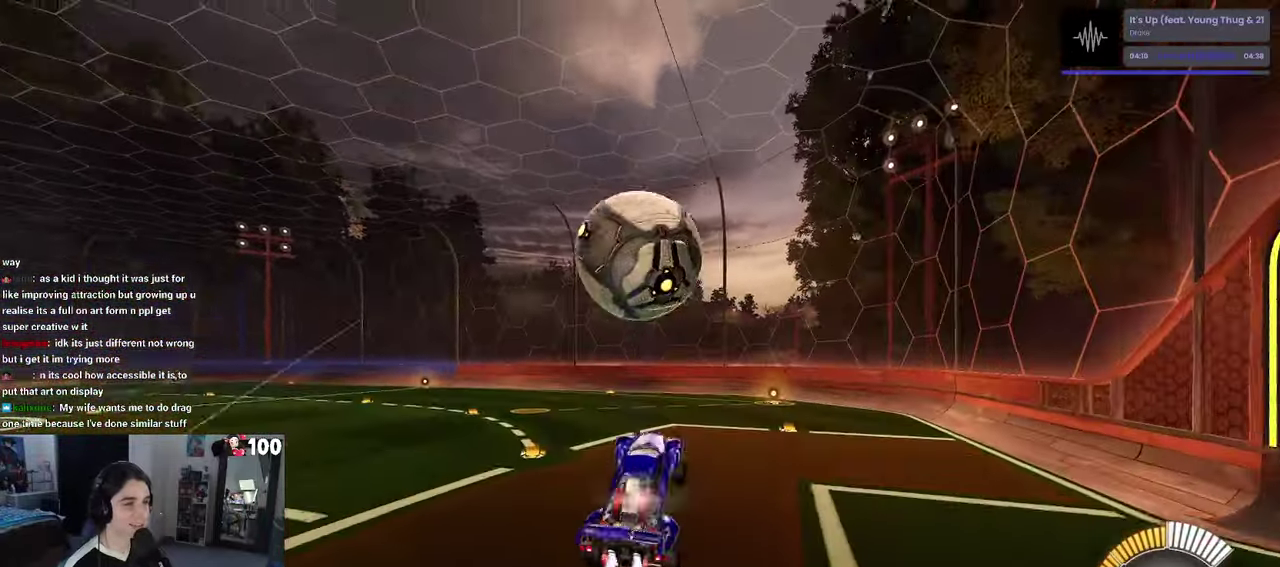
Gameplay with a controller (PlayStation layout); each line is a JSON object with the inputs held at the frame after it. "events" lists button and stick changes between this image and that frame as [ms after this image, input, new state], when the widget could be followed in between. This document gives stick clicks only as held states, not as events.
{"buttons": ["L1", "R1", "R2"], "left_stick": "left", "right_stick": "center", "events": [[83, "left_stick", "down-left"], [150, "left_stick", "down"], [183, "R1", "up"], [250, "left_stick", "center"], [350, "R1", "down"], [417, "left_stick", "up-left"], [467, "left_stick", "left"]]}
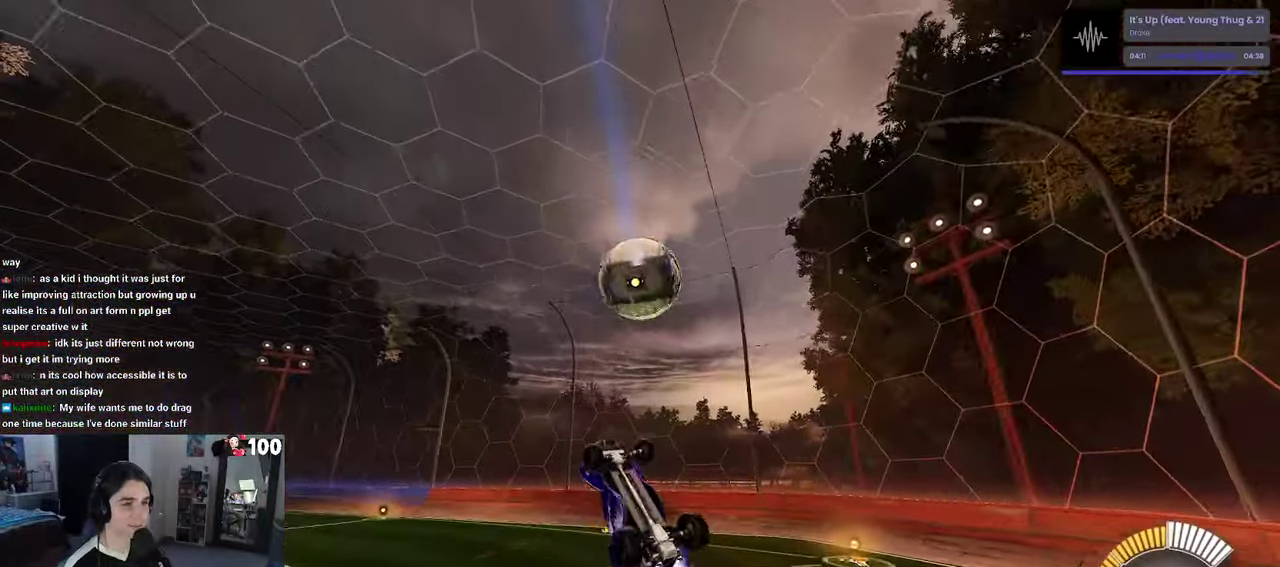
{"buttons": ["L1", "R1", "R2"], "left_stick": "left", "right_stick": "center", "events": []}
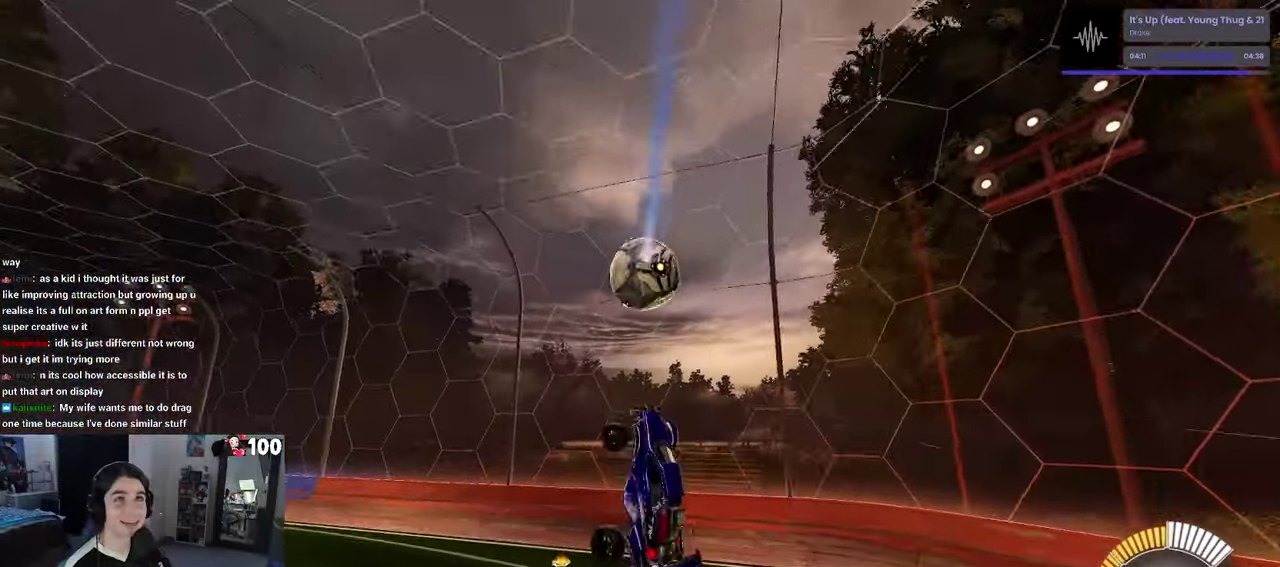
{"buttons": ["R2"], "left_stick": "center", "right_stick": "center", "events": [[50, "R1", "up"], [200, "L1", "up"], [233, "left_stick", "center"]]}
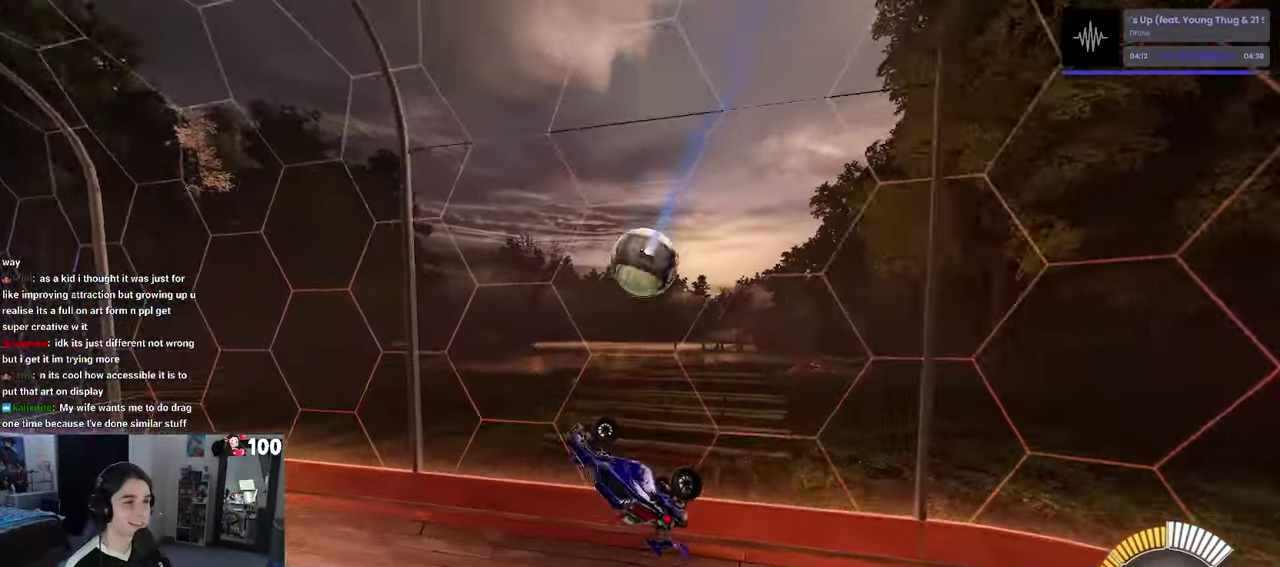
{"buttons": ["R2"], "left_stick": "left", "right_stick": "center", "events": [[67, "R1", "down"], [100, "SQUARE", "down"], [183, "left_stick", "right"], [333, "SQUARE", "up"], [333, "left_stick", "up-right"], [383, "R1", "up"], [433, "left_stick", "center"], [500, "left_stick", "left"]]}
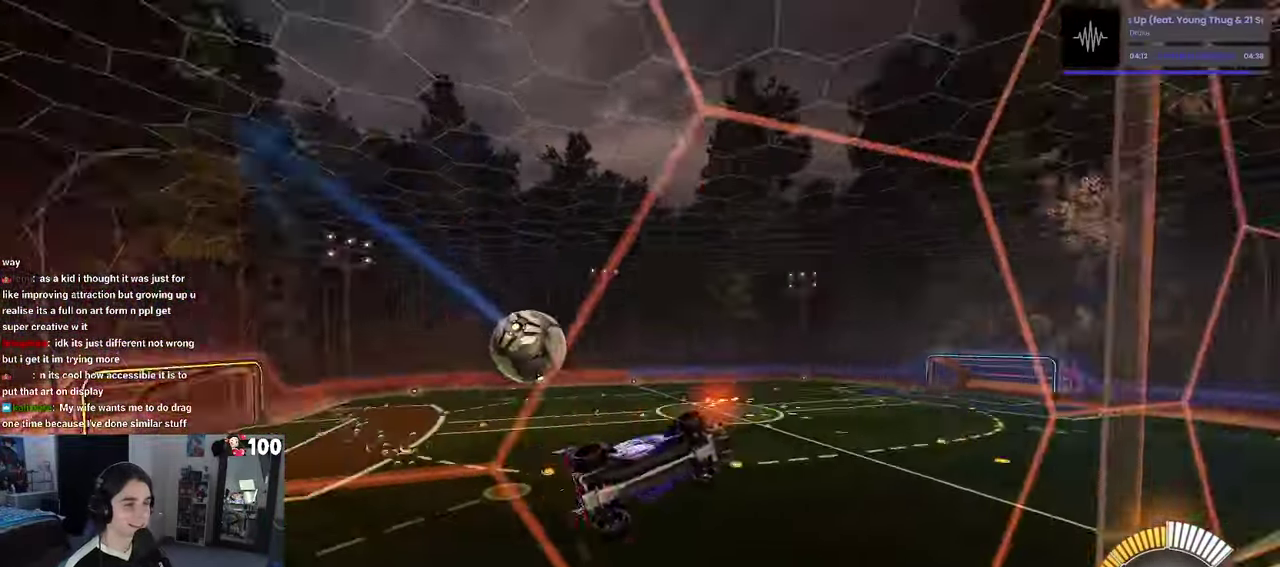
{"buttons": ["R2"], "left_stick": "left", "right_stick": "center", "events": []}
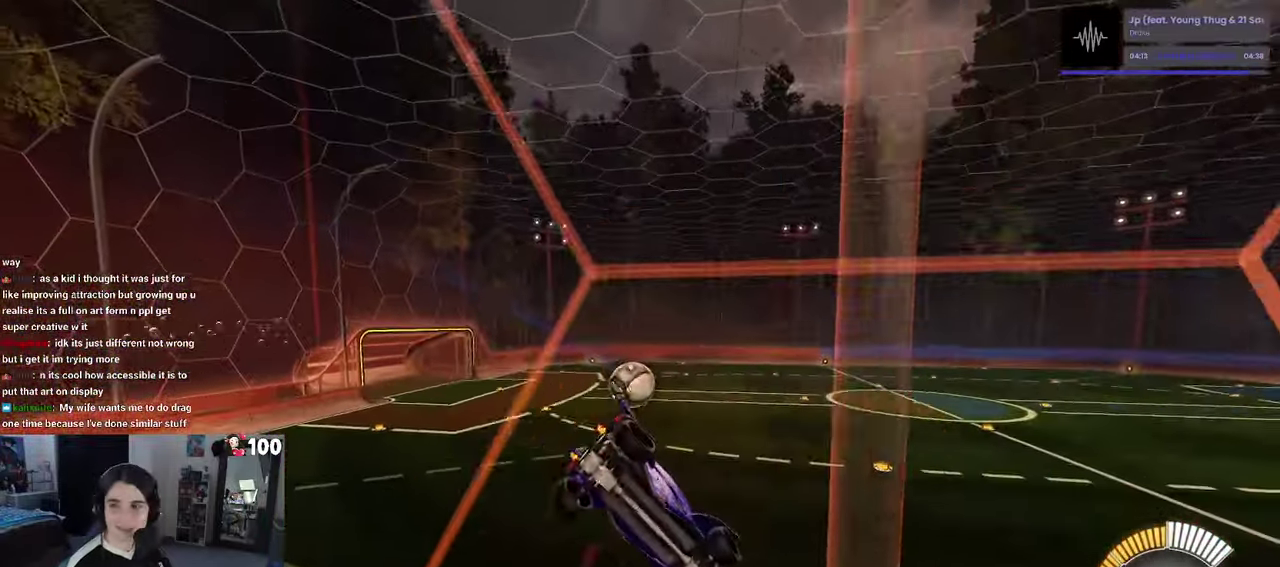
{"buttons": ["R2"], "left_stick": "left", "right_stick": "center", "events": [[33, "R1", "down"], [300, "R1", "up"]]}
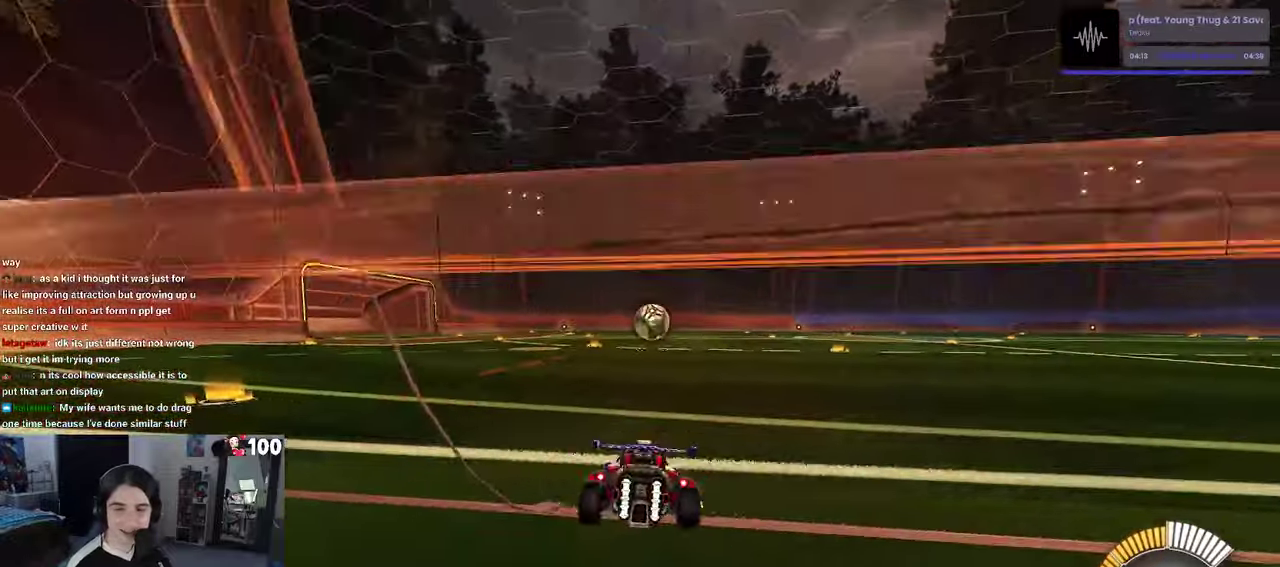
{"buttons": ["R2"], "left_stick": "right", "right_stick": "center", "events": [[300, "left_stick", "center"], [434, "left_stick", "right"]]}
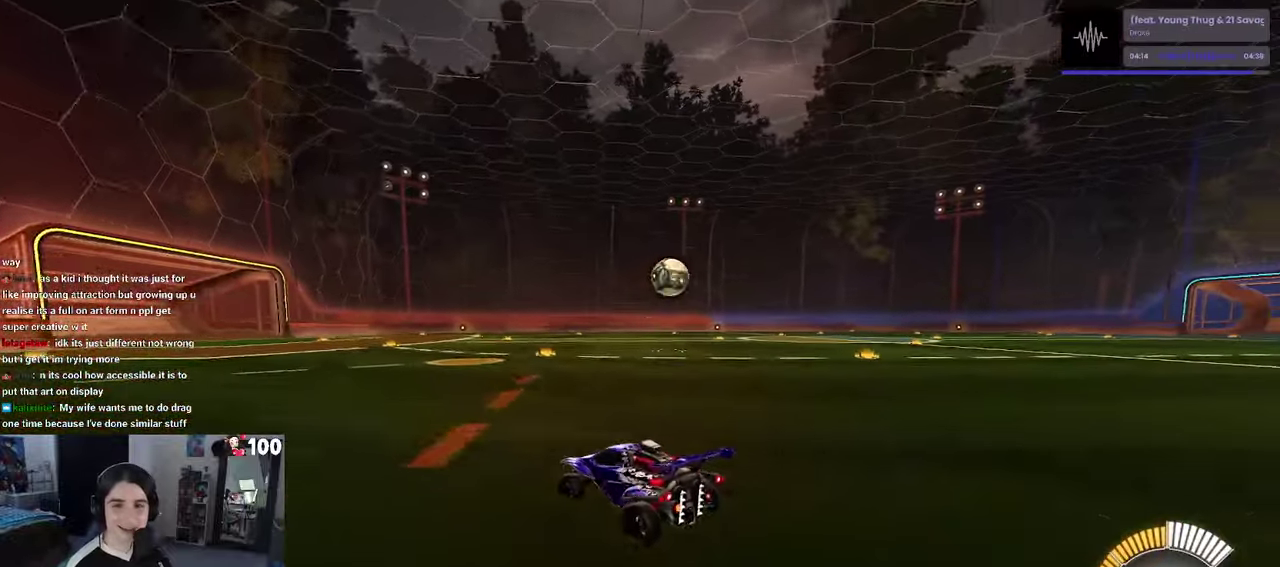
{"buttons": ["R2"], "left_stick": "right", "right_stick": "center", "events": []}
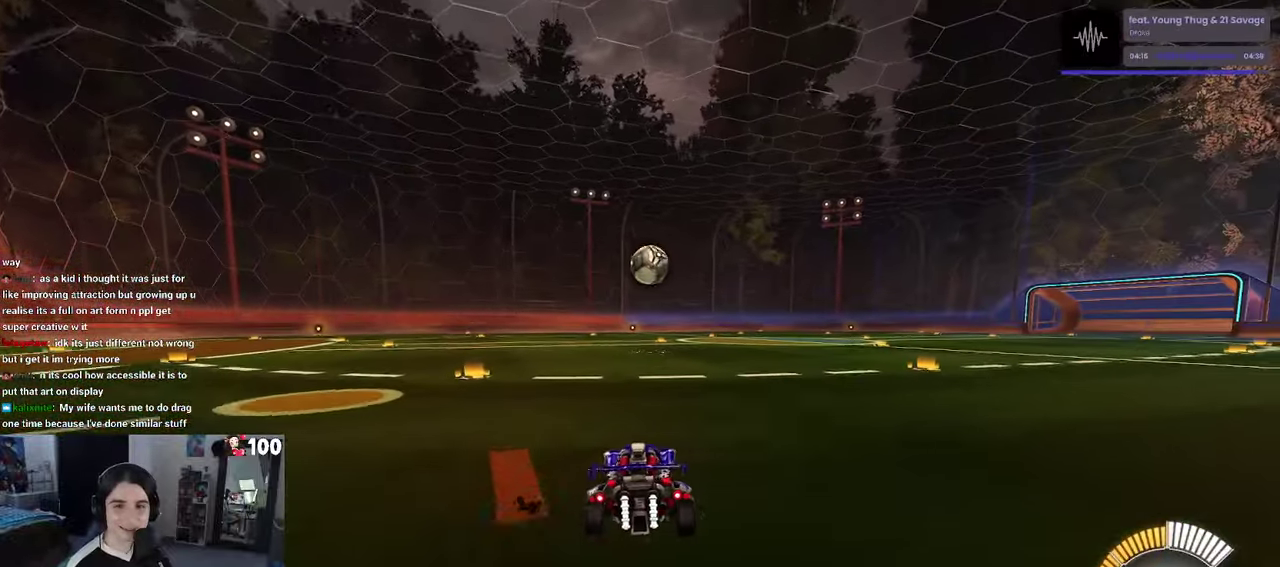
{"buttons": ["R2"], "left_stick": "center", "right_stick": "center", "events": [[17, "left_stick", "center"]]}
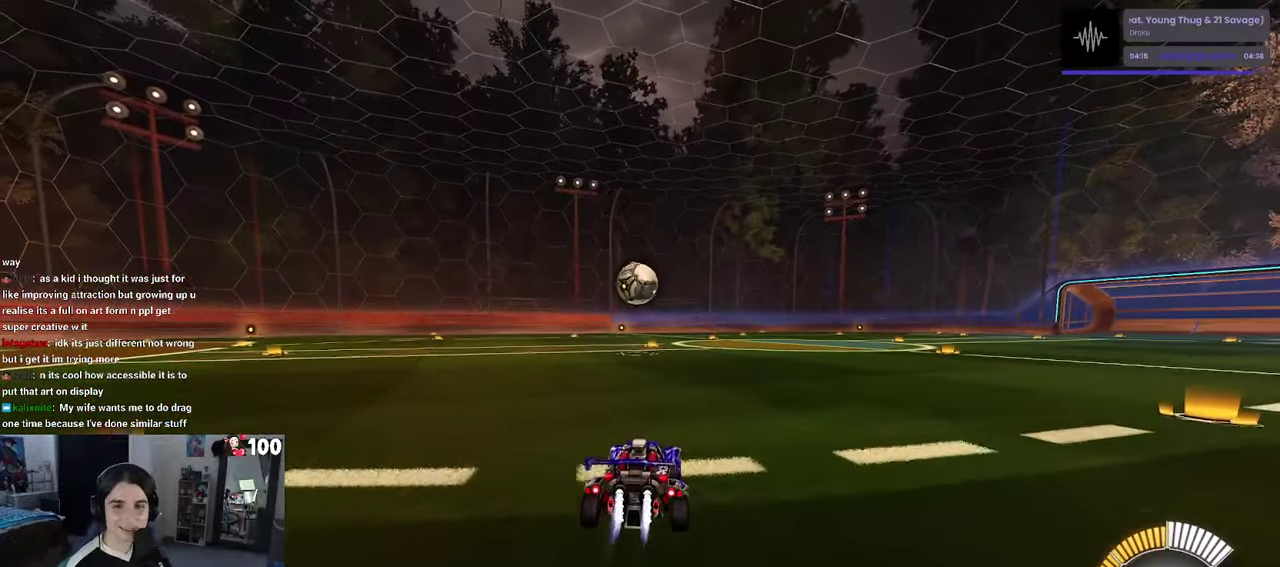
{"buttons": ["R2"], "left_stick": "left", "right_stick": "center"}
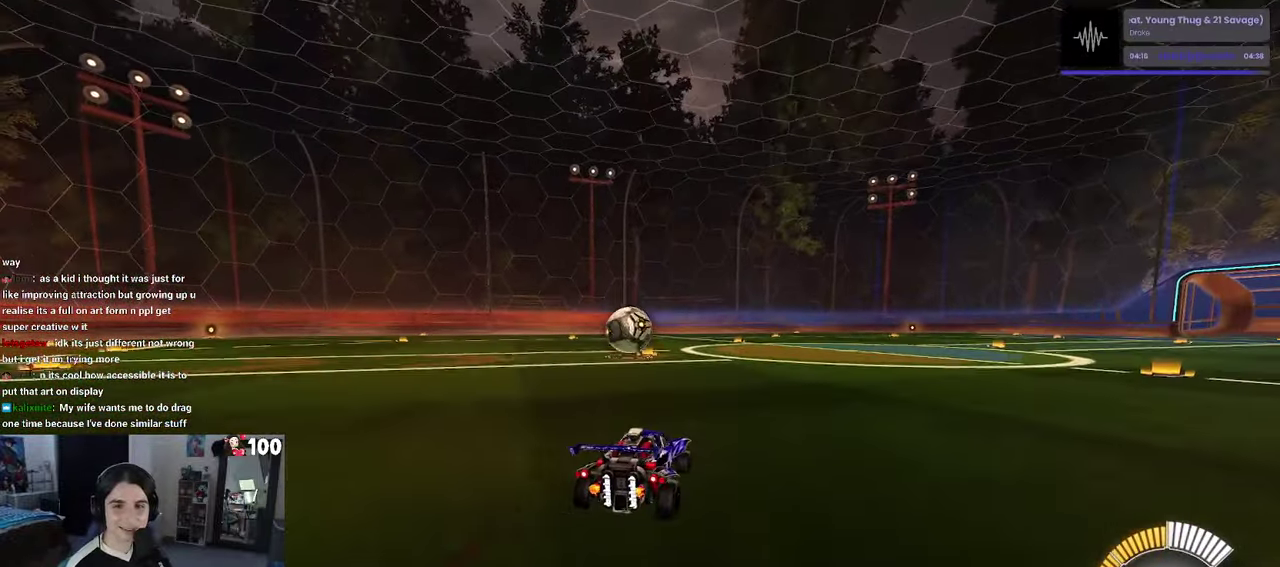
{"buttons": ["R2"], "left_stick": "center", "right_stick": "center"}
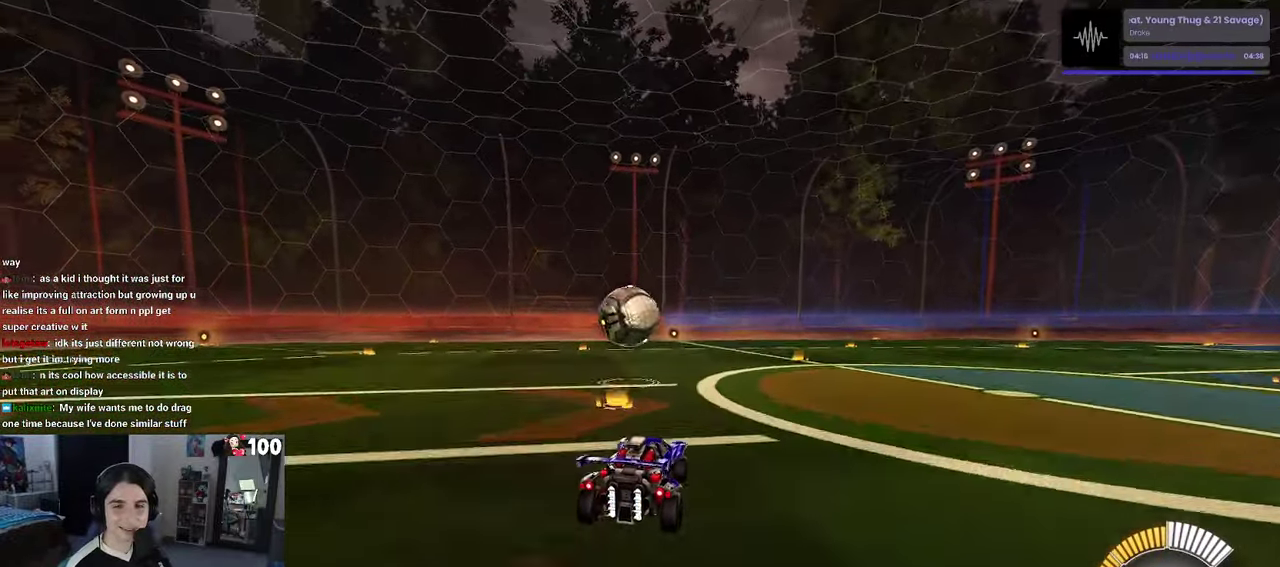
{"buttons": ["R2"], "left_stick": "center", "right_stick": "center", "events": []}
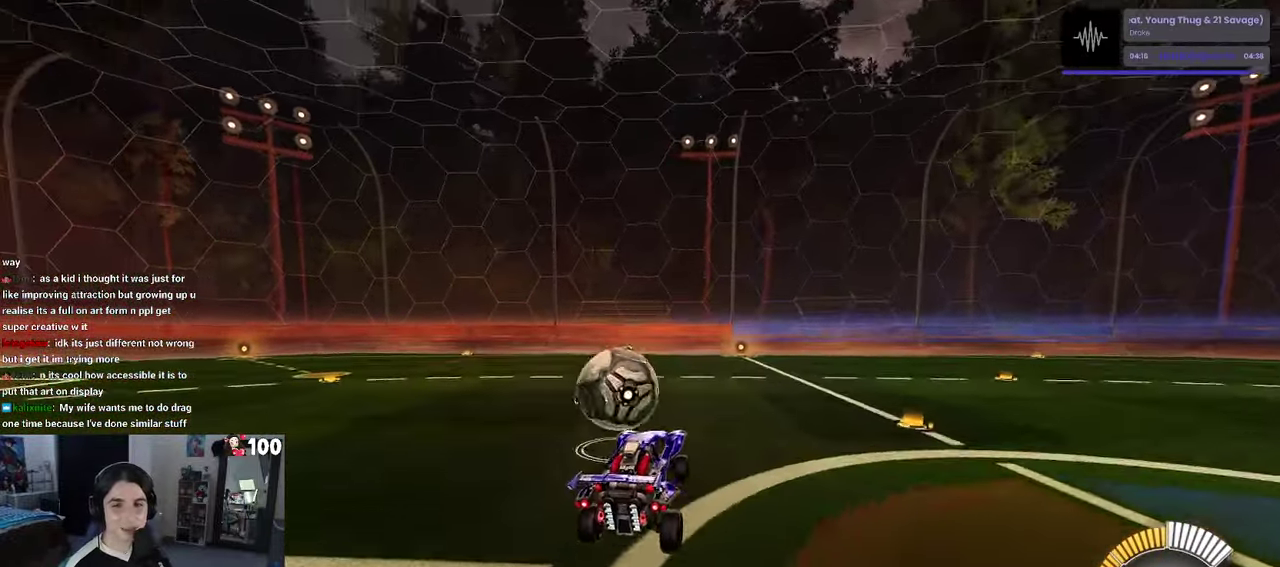
{"buttons": ["SQUARE", "R2"], "left_stick": "down-left", "right_stick": "center", "events": [[17, "left_stick", "up-left"], [67, "CROSS", "down"], [150, "CROSS", "up"], [167, "left_stick", "down"], [384, "SQUARE", "down"], [450, "left_stick", "down-left"]]}
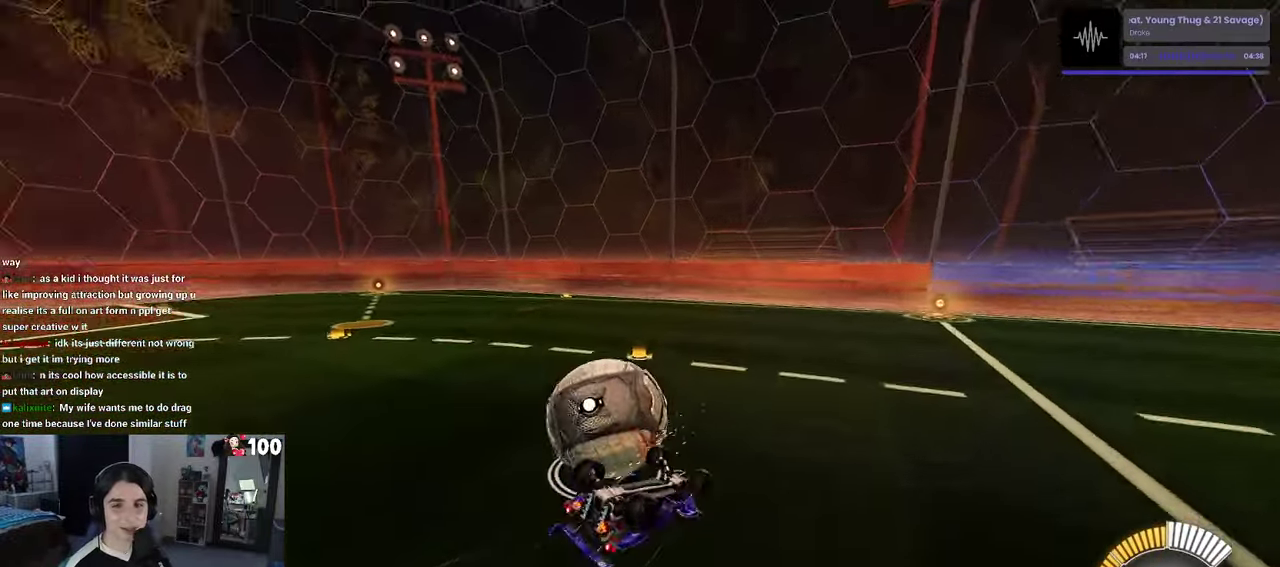
{"buttons": ["R2"], "left_stick": "down", "right_stick": "center", "events": [[334, "left_stick", "down"], [400, "SQUARE", "up"]]}
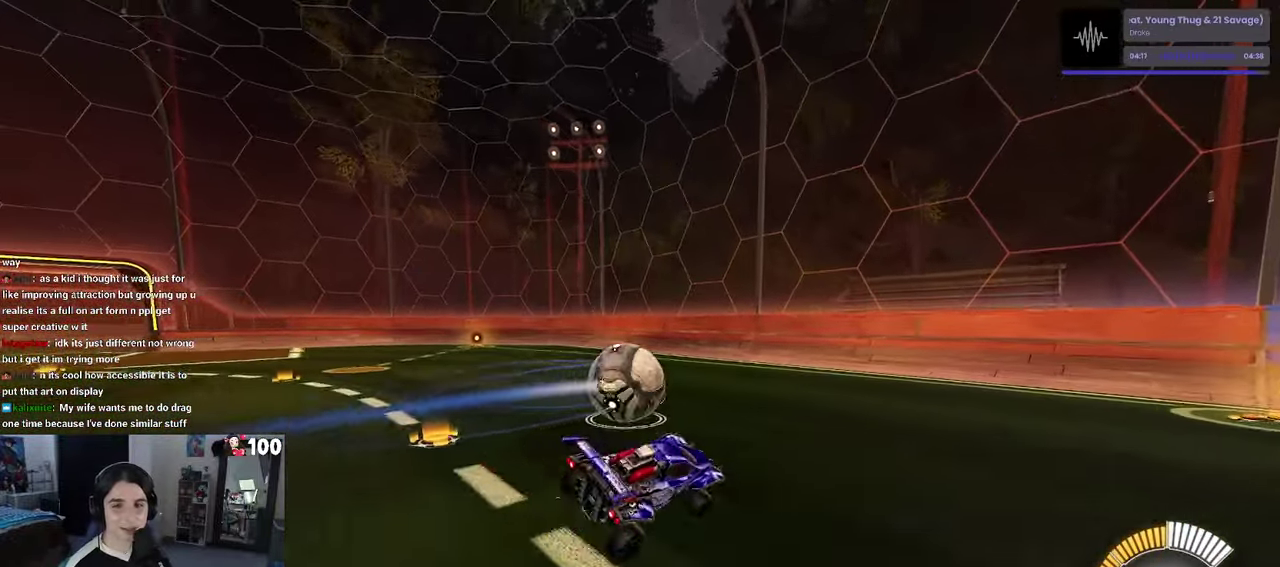
{"buttons": [], "left_stick": "center", "right_stick": "center", "events": [[84, "left_stick", "center"], [284, "left_stick", "left"], [367, "left_stick", "center"], [500, "R2", "up"]]}
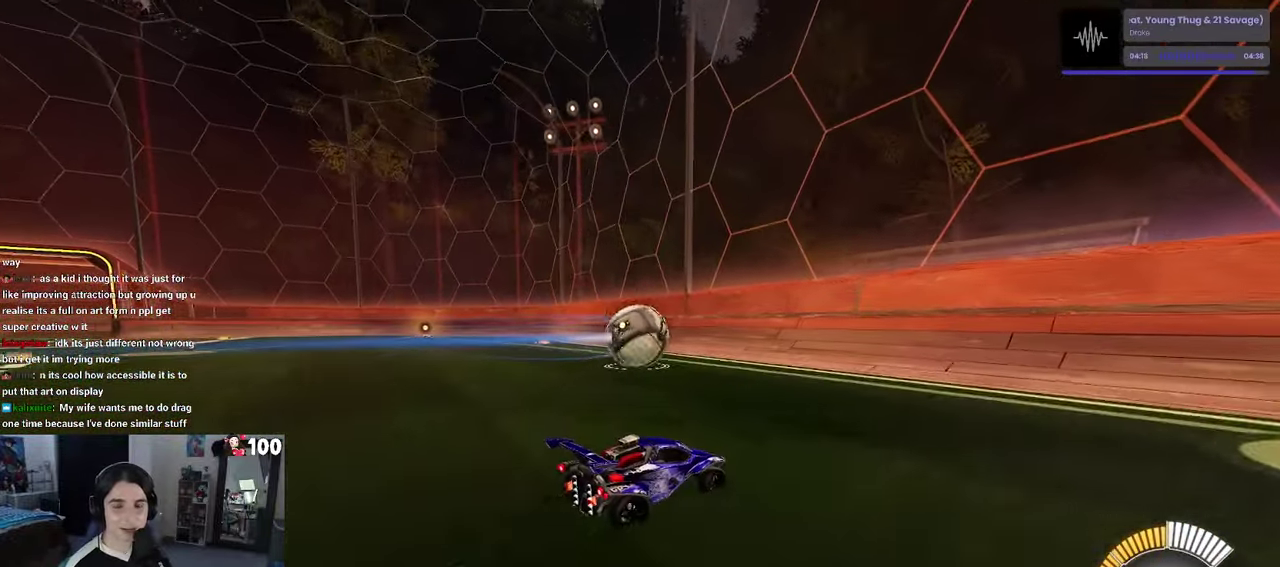
{"buttons": ["R2"], "left_stick": "left", "right_stick": "center", "events": [[134, "L2", "down"], [333, "R2", "down"], [350, "L2", "up"], [416, "left_stick", "left"]]}
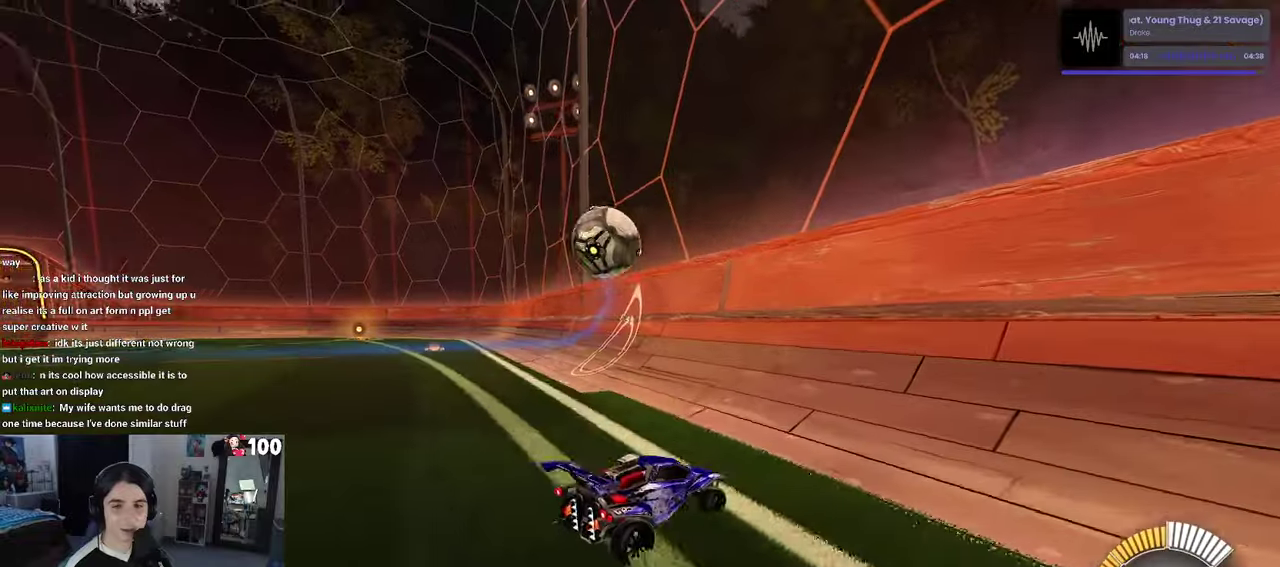
{"buttons": ["R2"], "left_stick": "center", "right_stick": "center", "events": [[133, "left_stick", "center"]]}
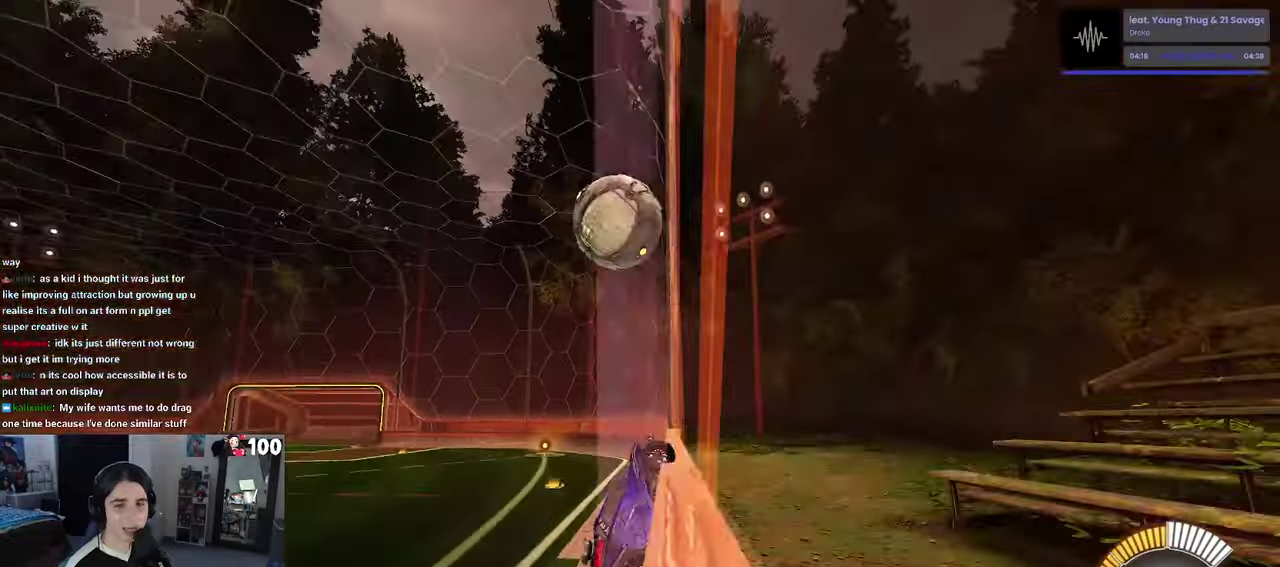
{"buttons": ["R2"], "left_stick": "center", "right_stick": "center", "events": []}
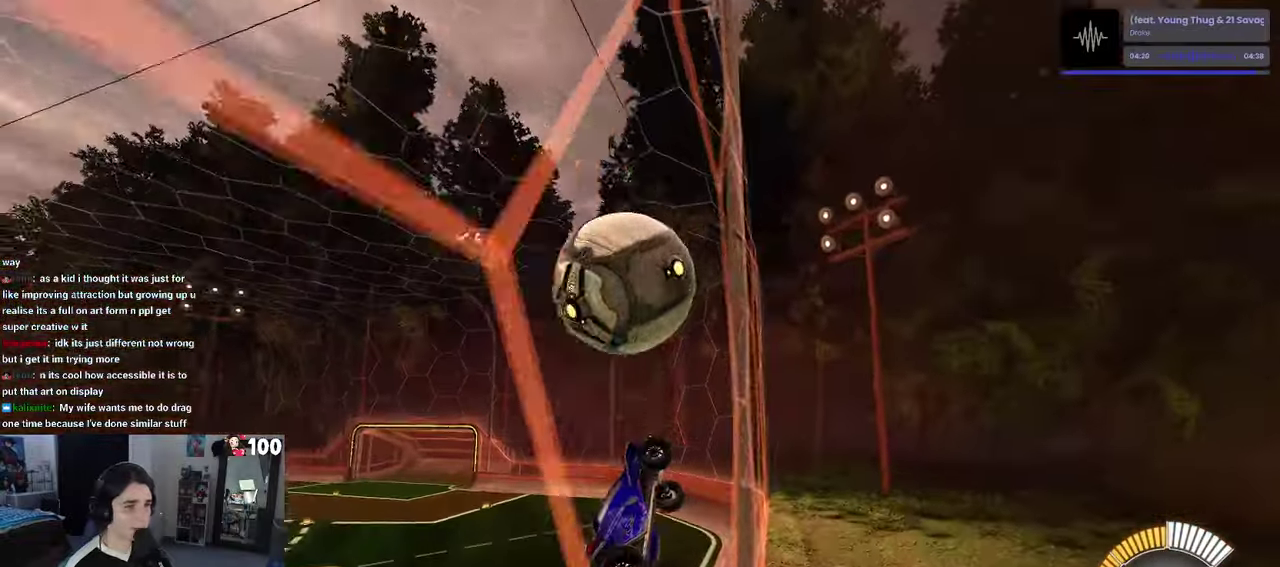
{"buttons": ["CROSS", "L1"], "left_stick": "down-right", "right_stick": "center", "events": [[116, "left_stick", "left"], [233, "left_stick", "center"], [350, "CROSS", "down"], [383, "L1", "down"], [383, "left_stick", "down-right"], [466, "R2", "up"]]}
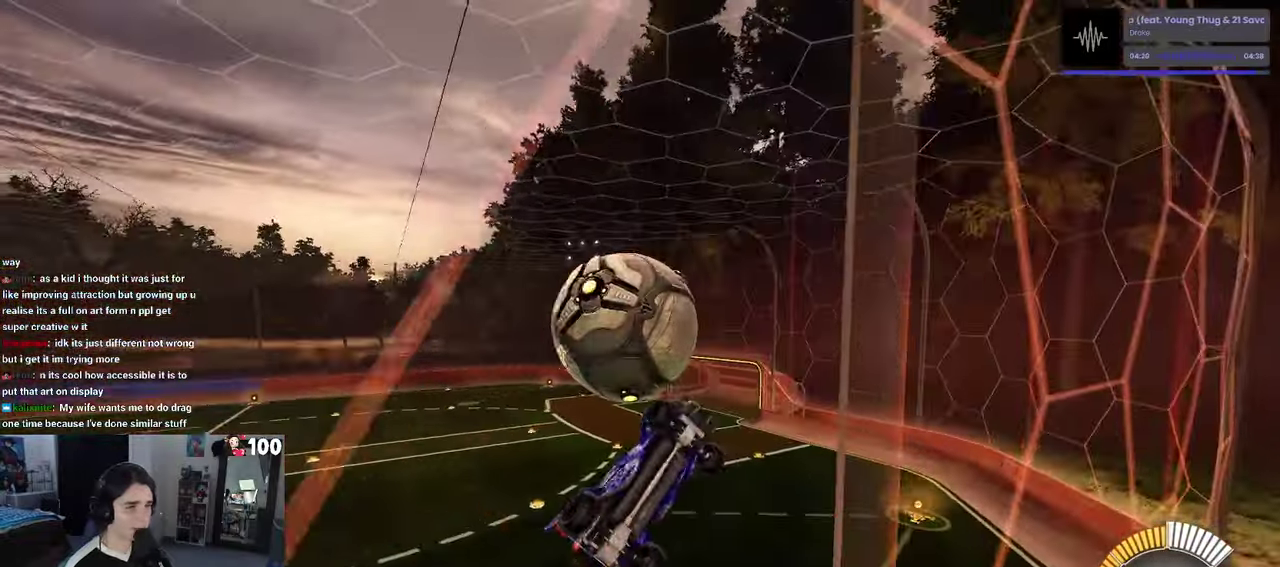
{"buttons": ["L1"], "left_stick": "up-right", "right_stick": "center", "events": [[16, "CROSS", "up"], [233, "left_stick", "right"], [366, "left_stick", "up-right"]]}
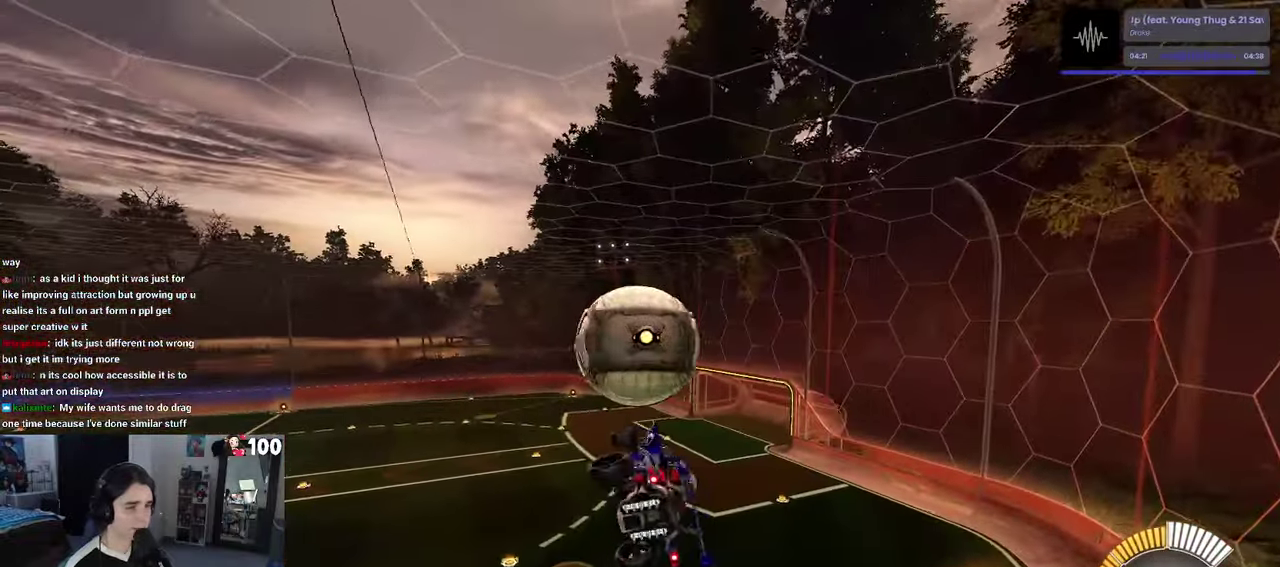
{"buttons": ["CROSS", "R1"], "left_stick": "up-left", "right_stick": "center", "events": [[33, "R1", "down"], [133, "left_stick", "center"], [400, "left_stick", "up-left"], [416, "L1", "up"], [500, "CROSS", "down"]]}